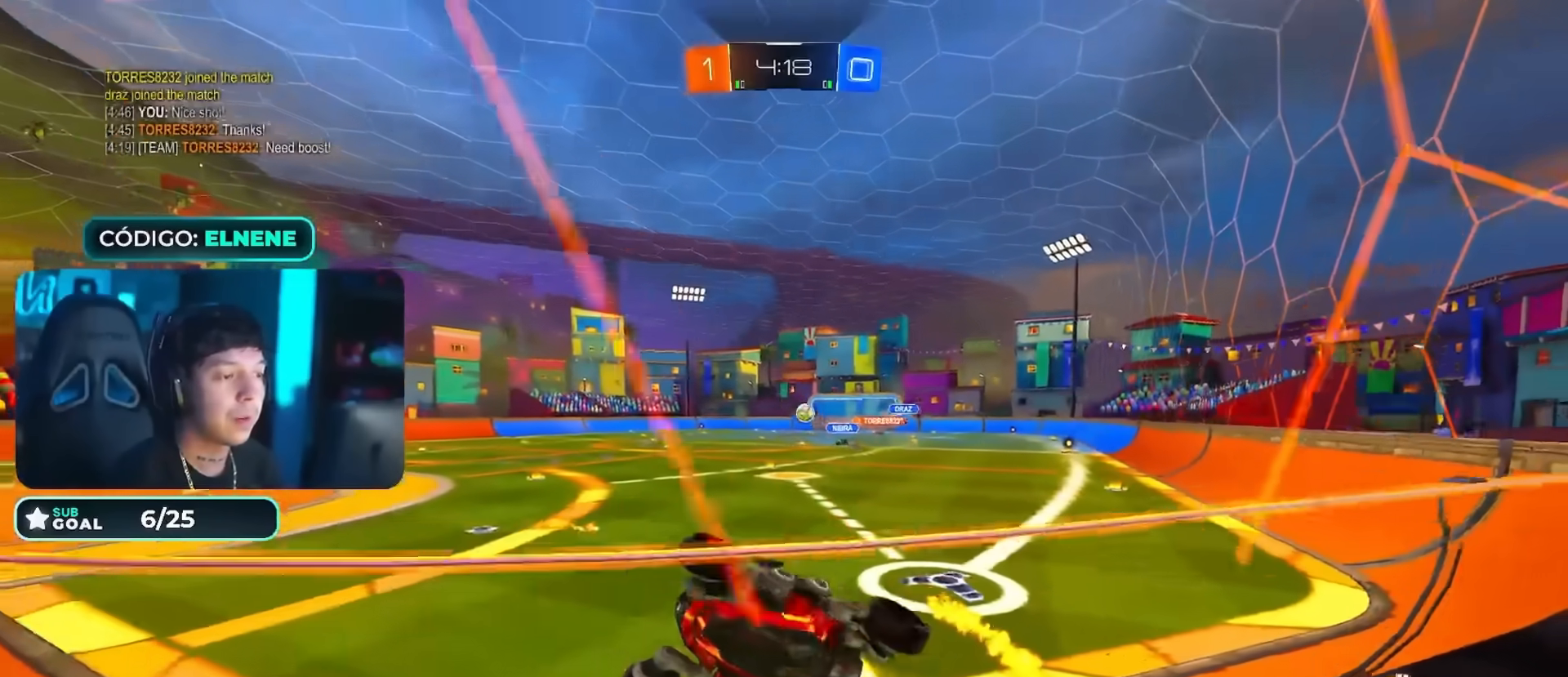
Gameplay with a controller (PlayStation layout); each line is a JSON object with the inputs held at the frame after it. "events" lists button and stick changes between this image and that frame as [ms after this image, input, new state], when the widget could be followed in between.
{"buttons": ["R2"], "left_stick": "center", "right_stick": "center", "events": [[100, "left_stick", "center"], [184, "left_stick", "right"], [334, "left_stick", "center"]]}
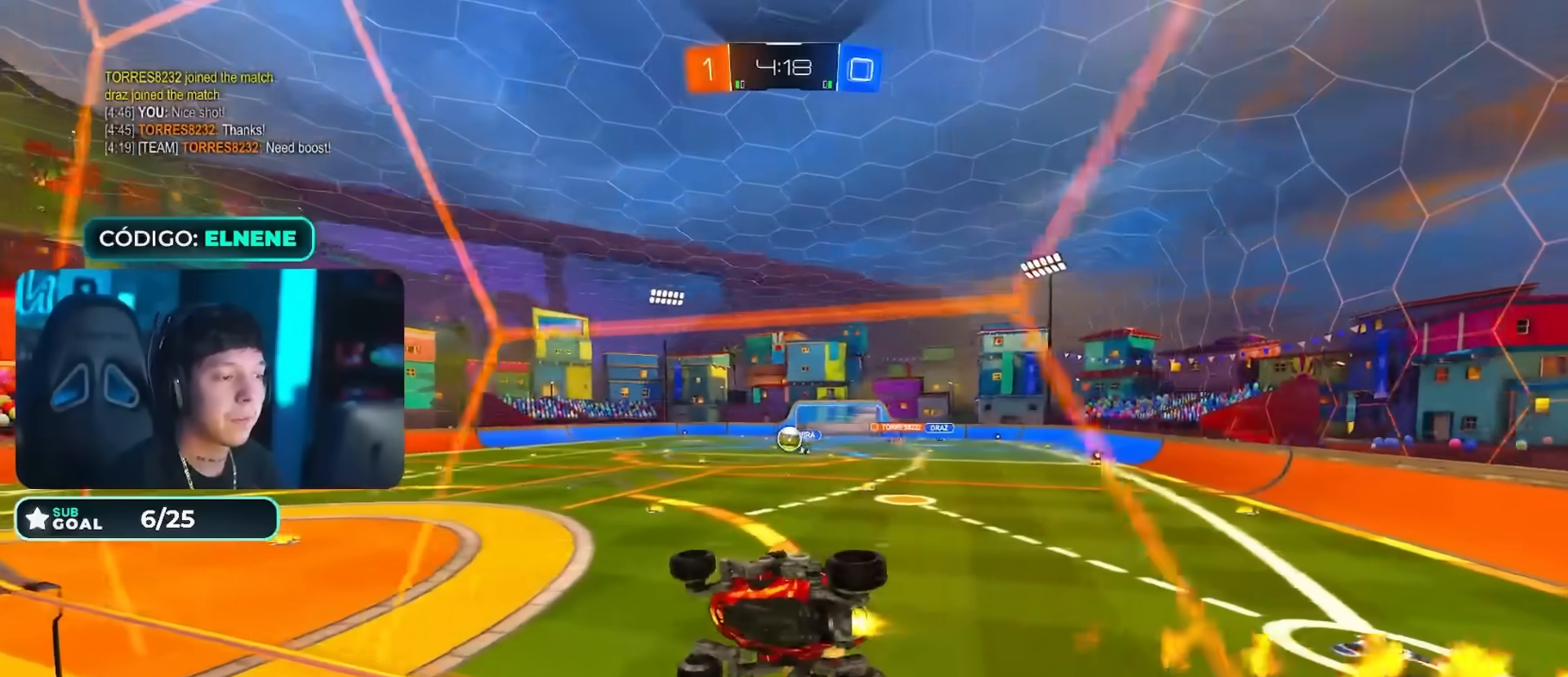
{"buttons": ["L2"], "left_stick": "left", "right_stick": "center", "events": [[33, "left_stick", "right"], [117, "L2", "down"], [117, "R2", "up"], [133, "left_stick", "down"], [183, "CROSS", "down"], [300, "CROSS", "up"], [300, "left_stick", "down-left"], [484, "left_stick", "left"]]}
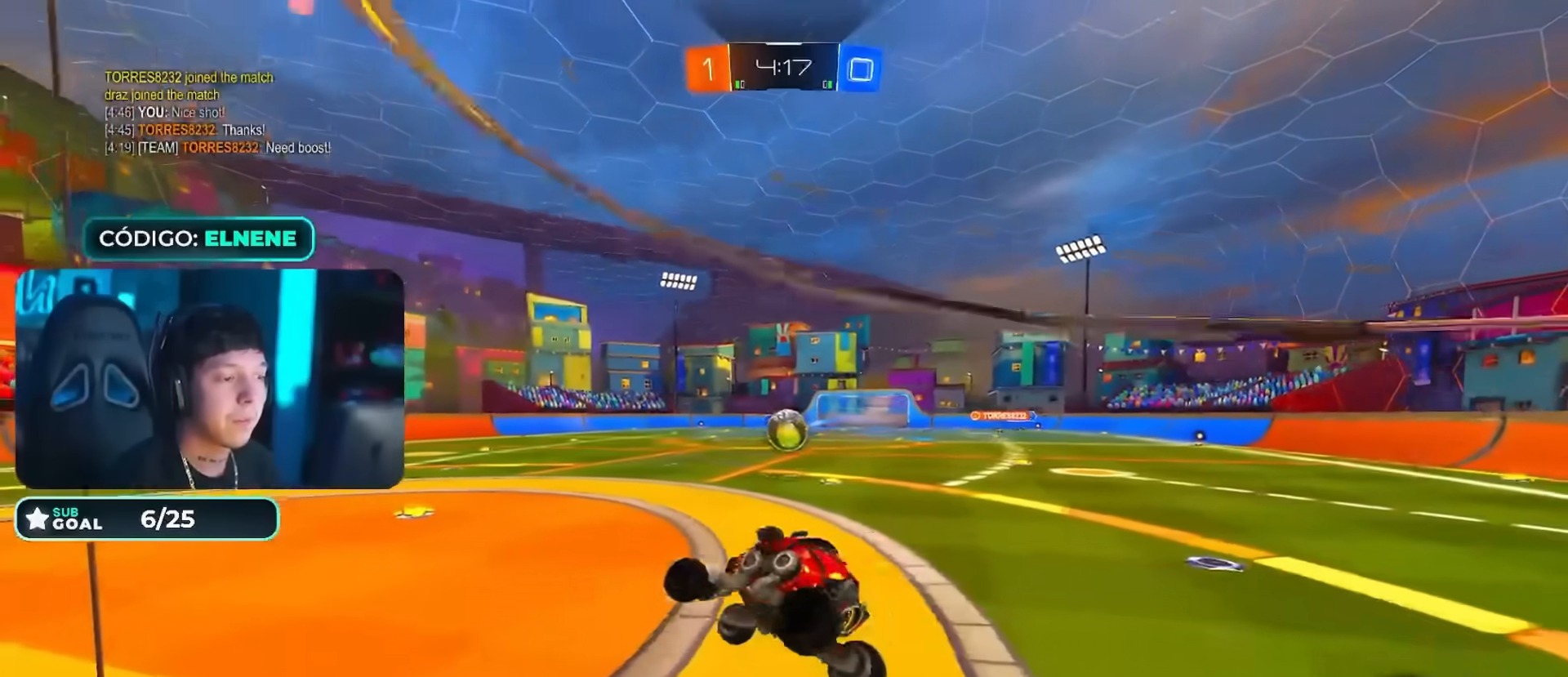
{"buttons": ["CIRCLE", "L2", "R2"], "left_stick": "up-right", "right_stick": "center", "events": [[17, "left_stick", "down-left"], [34, "L2", "up"], [34, "left_stick", "up-right"], [301, "R2", "down"], [317, "CIRCLE", "down"], [334, "CROSS", "down"], [351, "left_stick", "down-right"], [434, "CROSS", "up"], [467, "L2", "down"], [467, "left_stick", "up-right"]]}
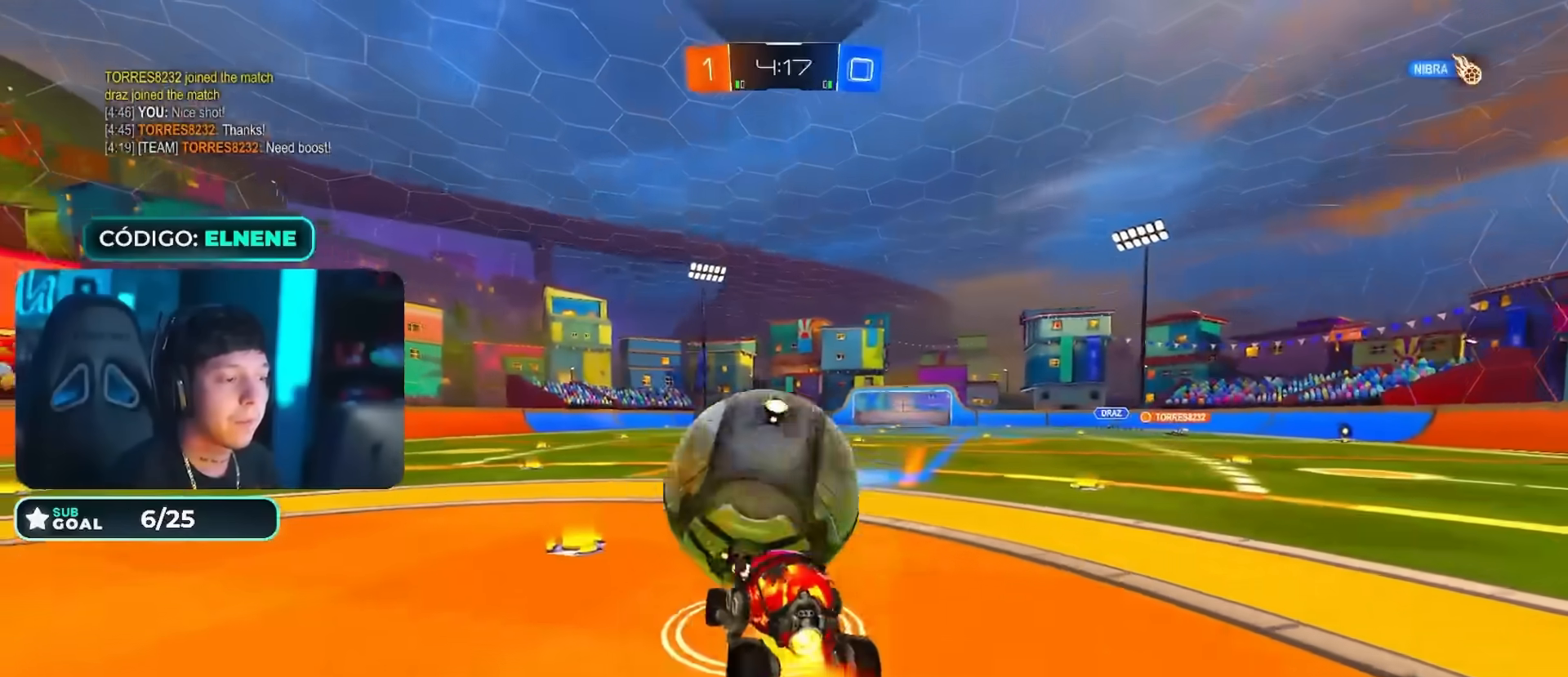
{"buttons": ["L2"], "left_stick": "down-right", "right_stick": "center", "events": [[17, "CROSS", "down"], [150, "left_stick", "down"], [317, "CROSS", "up"], [333, "left_stick", "right"], [384, "CIRCLE", "up"], [417, "left_stick", "down-right"], [450, "R2", "up"]]}
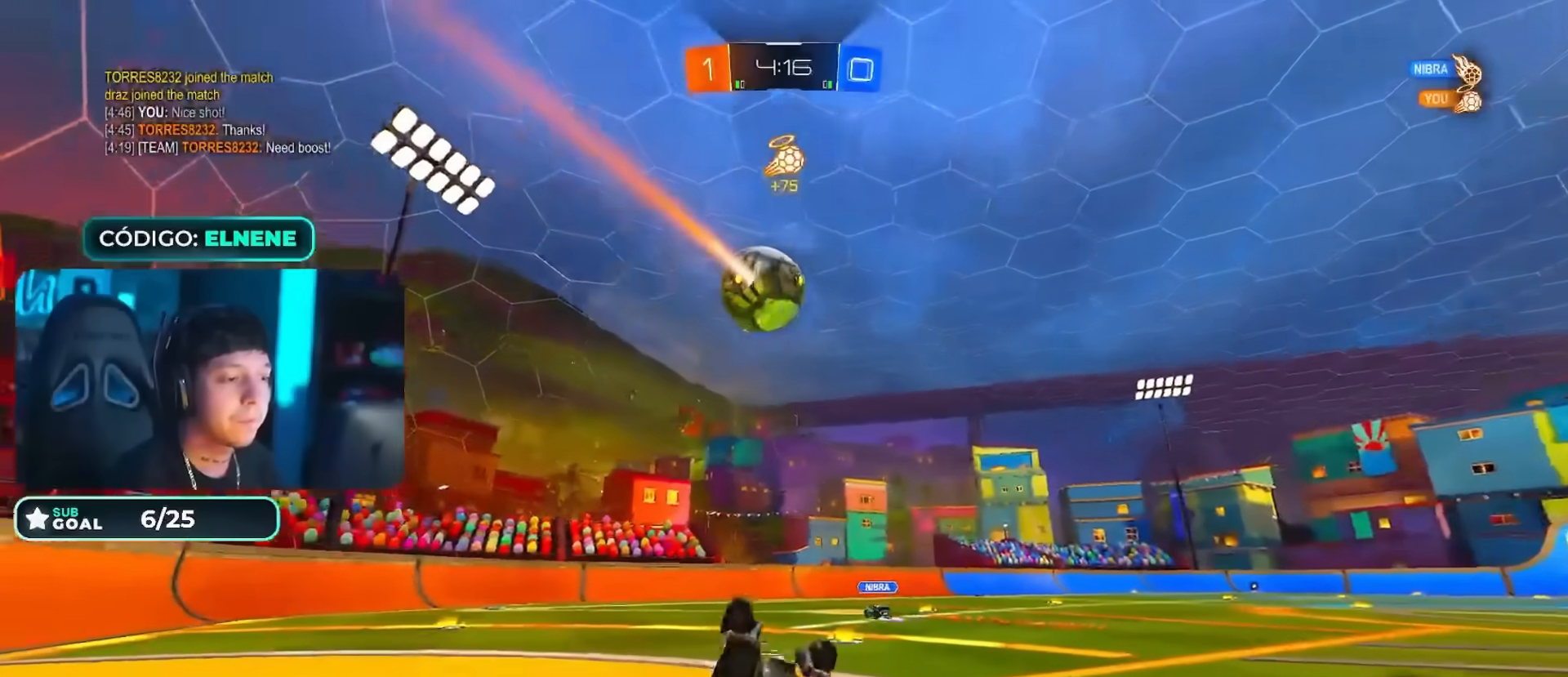
{"buttons": ["R2"], "left_stick": "center", "right_stick": "center", "events": [[34, "R2", "down"], [67, "SQUARE", "down"], [167, "SQUARE", "up"], [201, "L2", "up"], [217, "SQUARE", "down"], [217, "left_stick", "up-right"], [301, "left_stick", "center"], [367, "left_stick", "up-right"], [451, "left_stick", "center"], [467, "SQUARE", "up"]]}
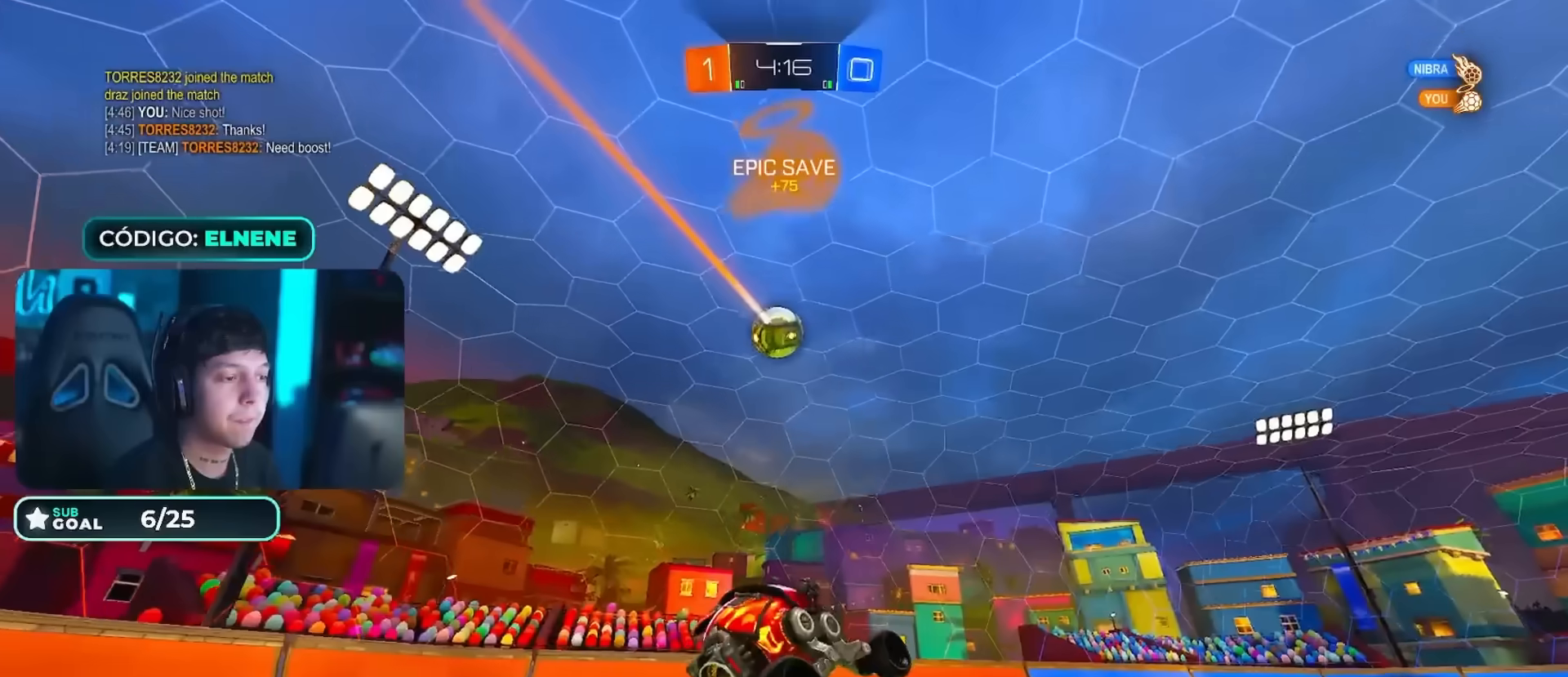
{"buttons": ["CROSS"], "left_stick": "down", "right_stick": "center", "events": [[150, "R2", "up"], [200, "L2", "down"], [217, "left_stick", "down"], [233, "CROSS", "down"], [400, "CROSS", "up"], [417, "L2", "up"], [434, "left_stick", "center"], [467, "CROSS", "down"], [500, "left_stick", "down"]]}
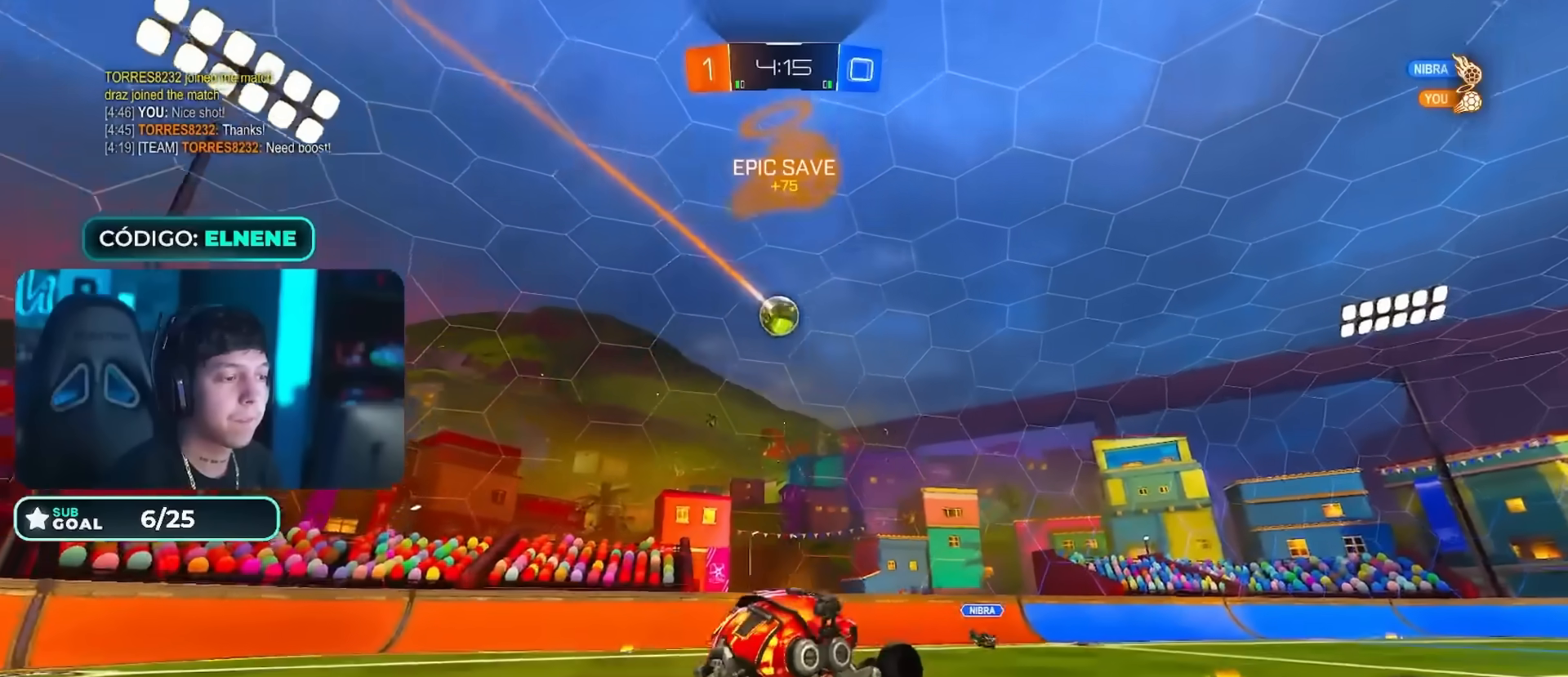
{"buttons": ["R2"], "left_stick": "left", "right_stick": "center", "events": [[84, "CROSS", "up"], [167, "L2", "down"], [217, "left_stick", "right"], [234, "R2", "down"], [351, "L2", "up"], [401, "left_stick", "center"], [451, "left_stick", "left"]]}